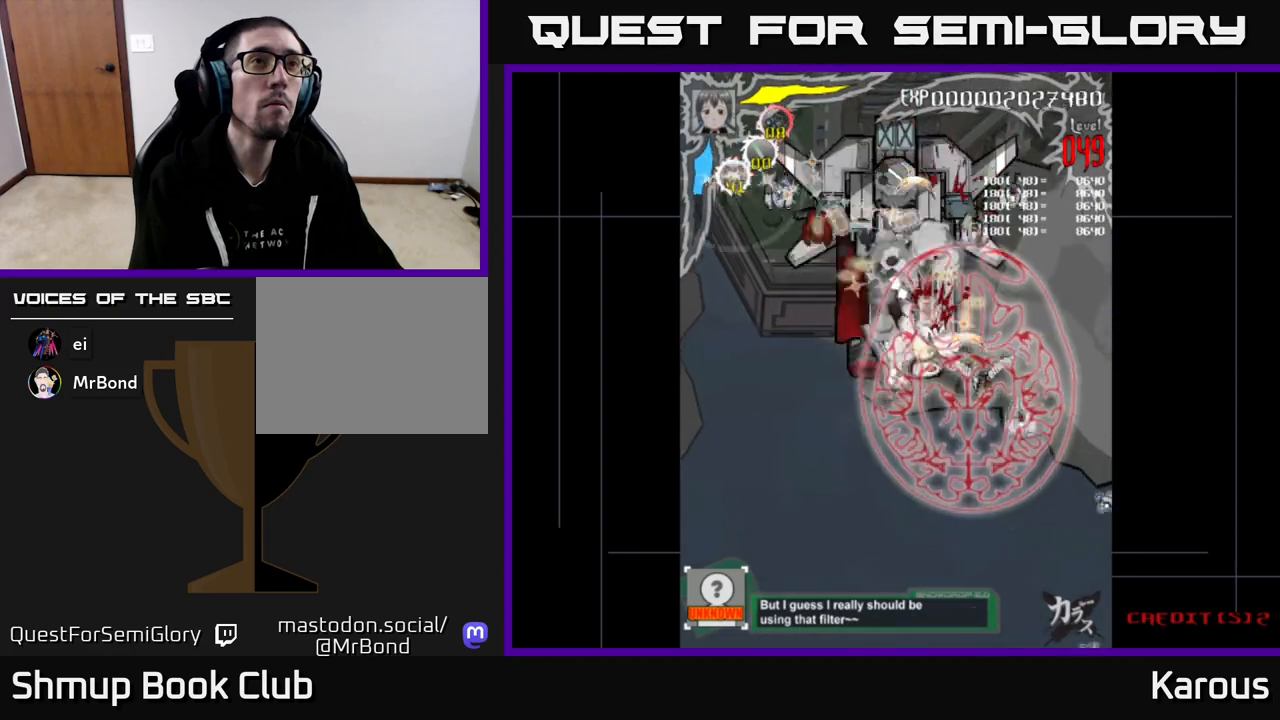
Gameplay with a controller (Xbox layout); each line is a JSON object with the inputs held at the frame after it. "events" lists button and stick changes between this image and that frame as [ms after this image, input, new state], when the widget could be followed in between. Not read: left_stick right_stick.
{"buttons": ["A", "DPAD_DOWN", "DPAD_LEFT"], "events": [[133, "DPAD_RIGHT", "down"], [400, "DPAD_RIGHT", "up"], [417, "A", "down"], [500, "DPAD_LEFT", "down"]]}
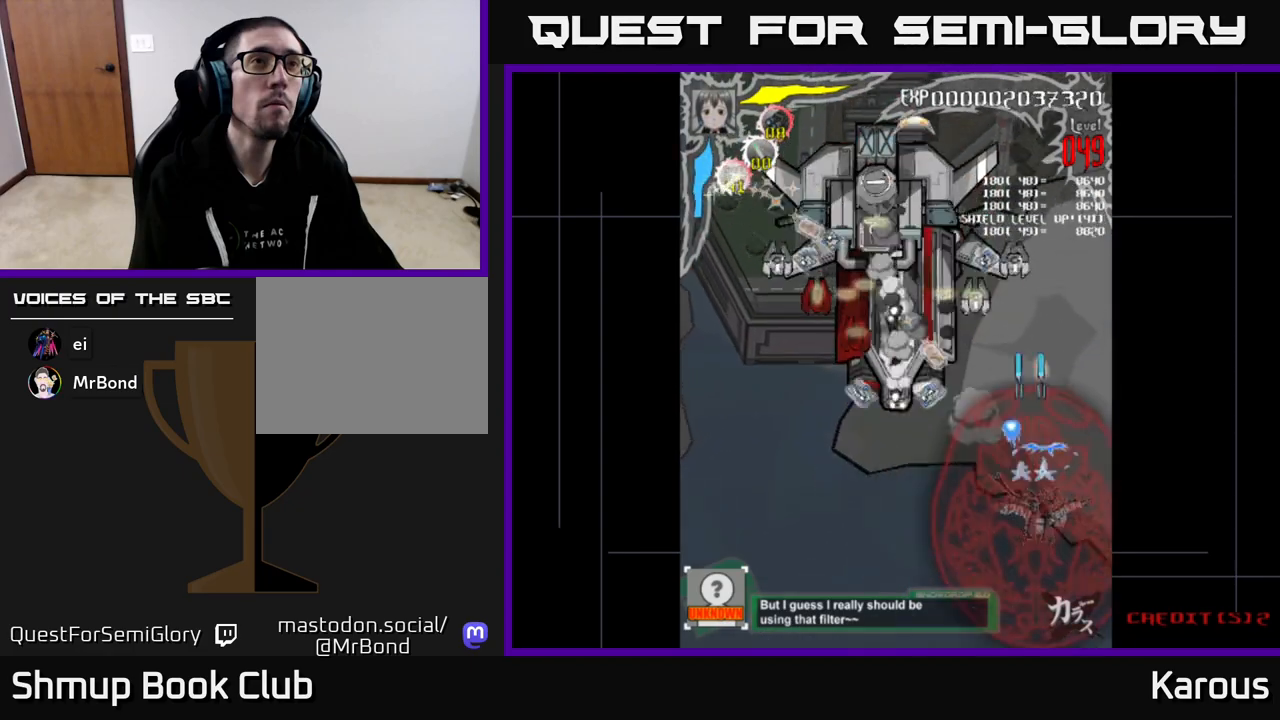
{"buttons": ["A", "DPAD_LEFT"], "events": [[167, "DPAD_DOWN", "up"]]}
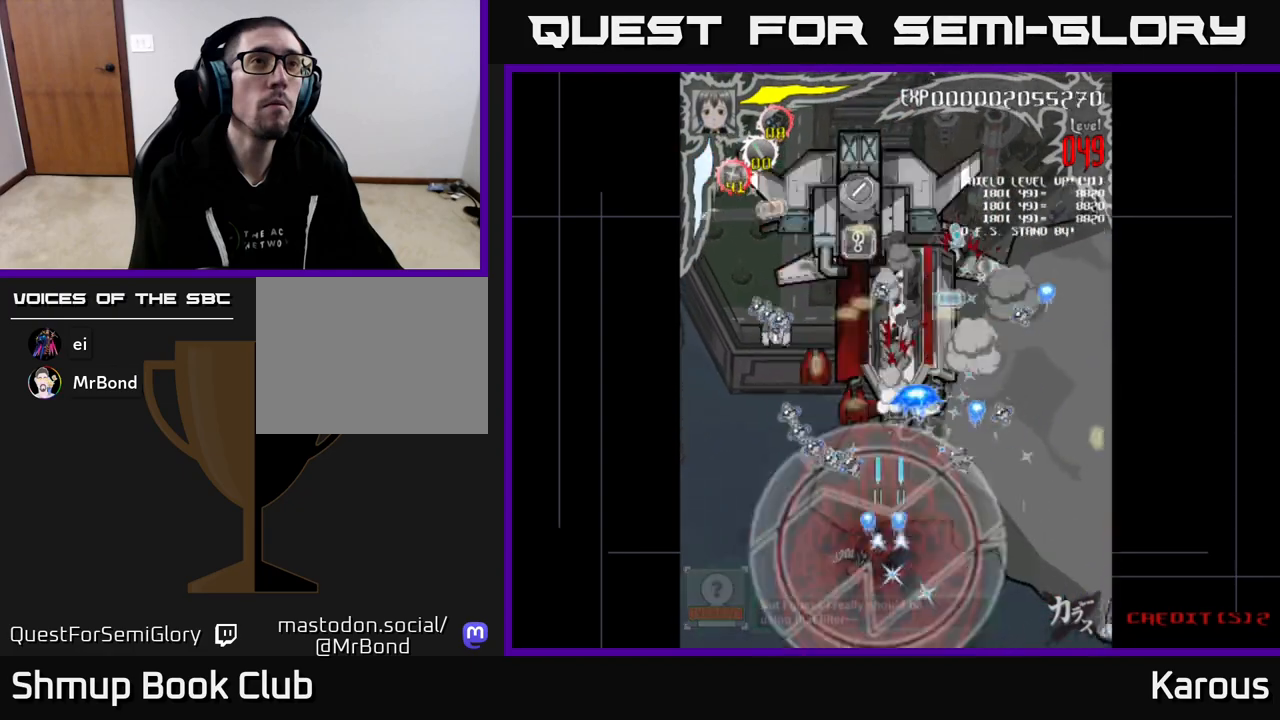
{"buttons": ["A", "DPAD_UP", "DPAD_RIGHT"], "events": [[317, "DPAD_UP", "down"], [433, "DPAD_LEFT", "up"], [500, "DPAD_RIGHT", "down"]]}
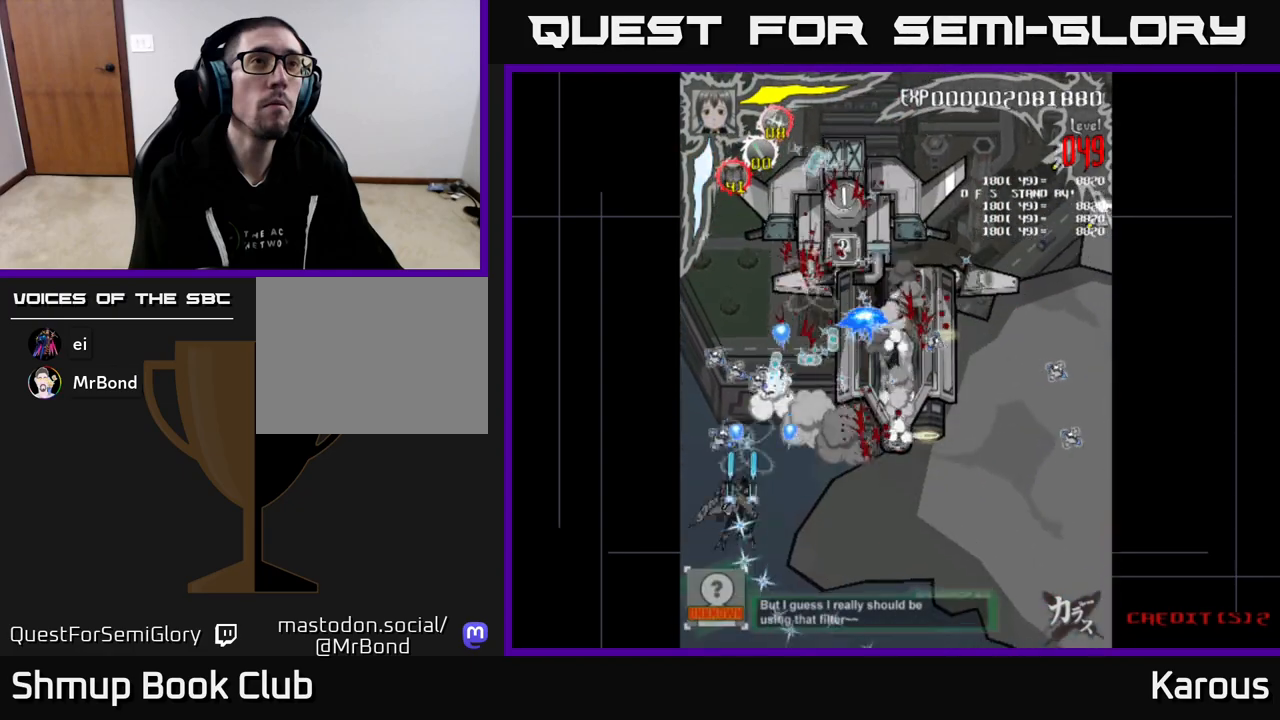
{"buttons": ["A", "DPAD_UP", "DPAD_RIGHT"], "events": []}
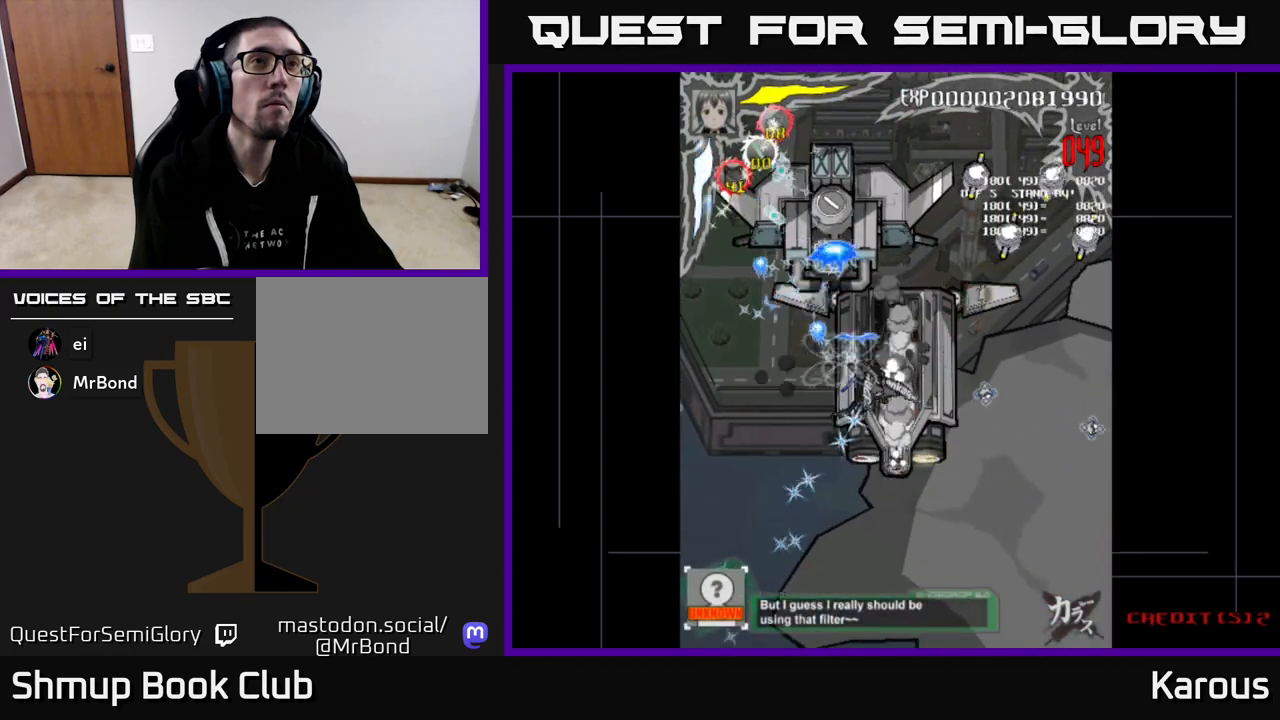
{"buttons": ["DPAD_UP"], "events": [[17, "X", "down"], [33, "A", "up"], [117, "DPAD_RIGHT", "up"], [133, "X", "up"]]}
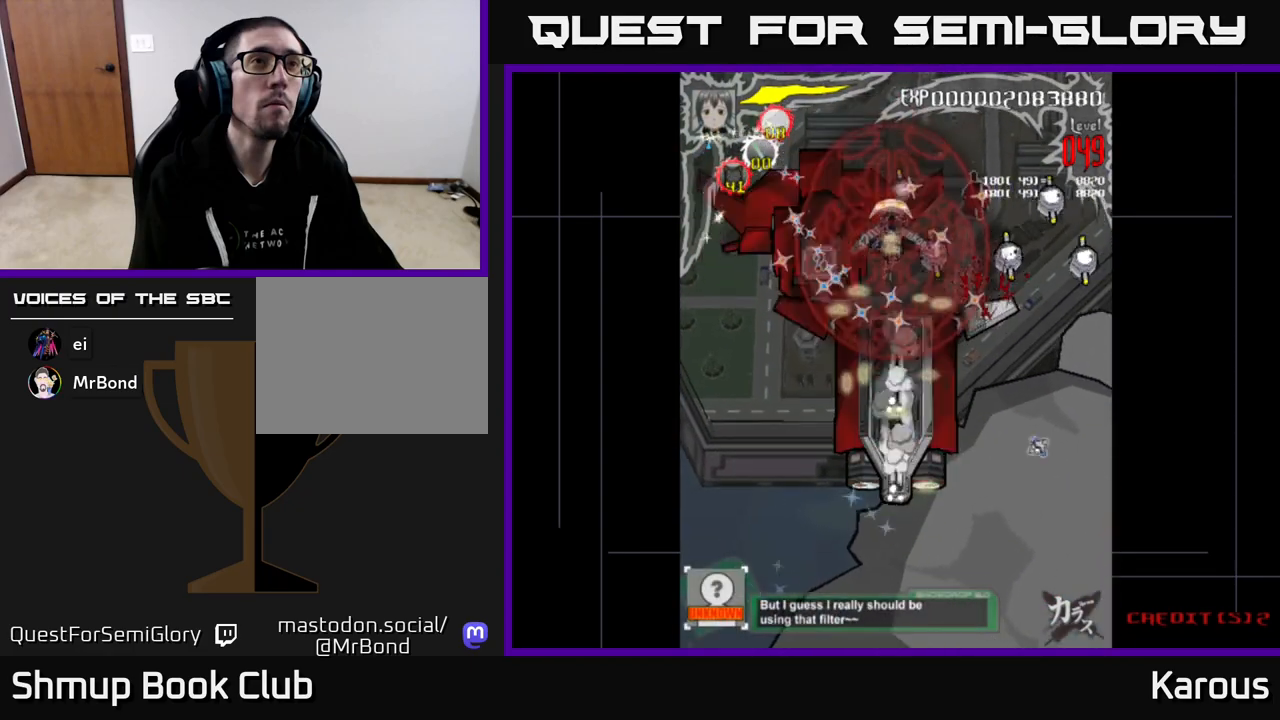
{"buttons": ["DPAD_RIGHT"], "events": [[100, "DPAD_UP", "up"], [150, "DPAD_DOWN", "down"], [183, "DPAD_RIGHT", "down"], [267, "DPAD_DOWN", "up"]]}
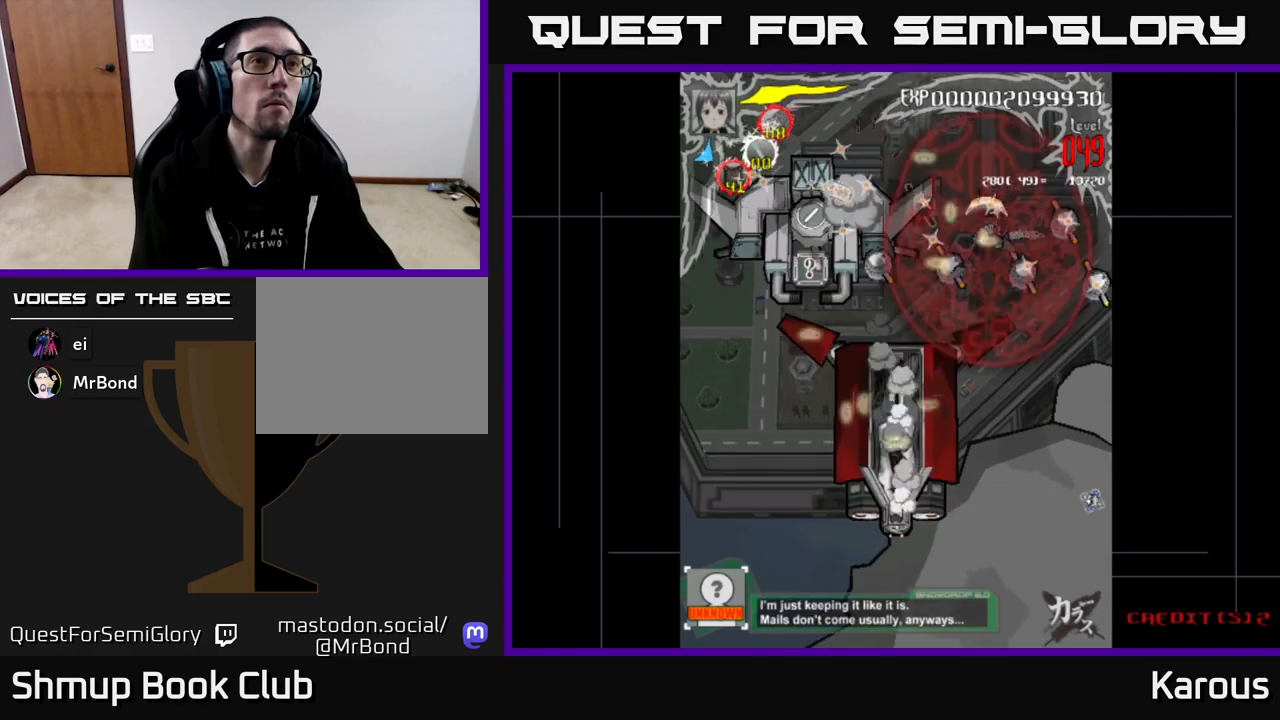
{"buttons": ["DPAD_DOWN"], "events": [[167, "DPAD_DOWN", "down"], [333, "DPAD_RIGHT", "up"]]}
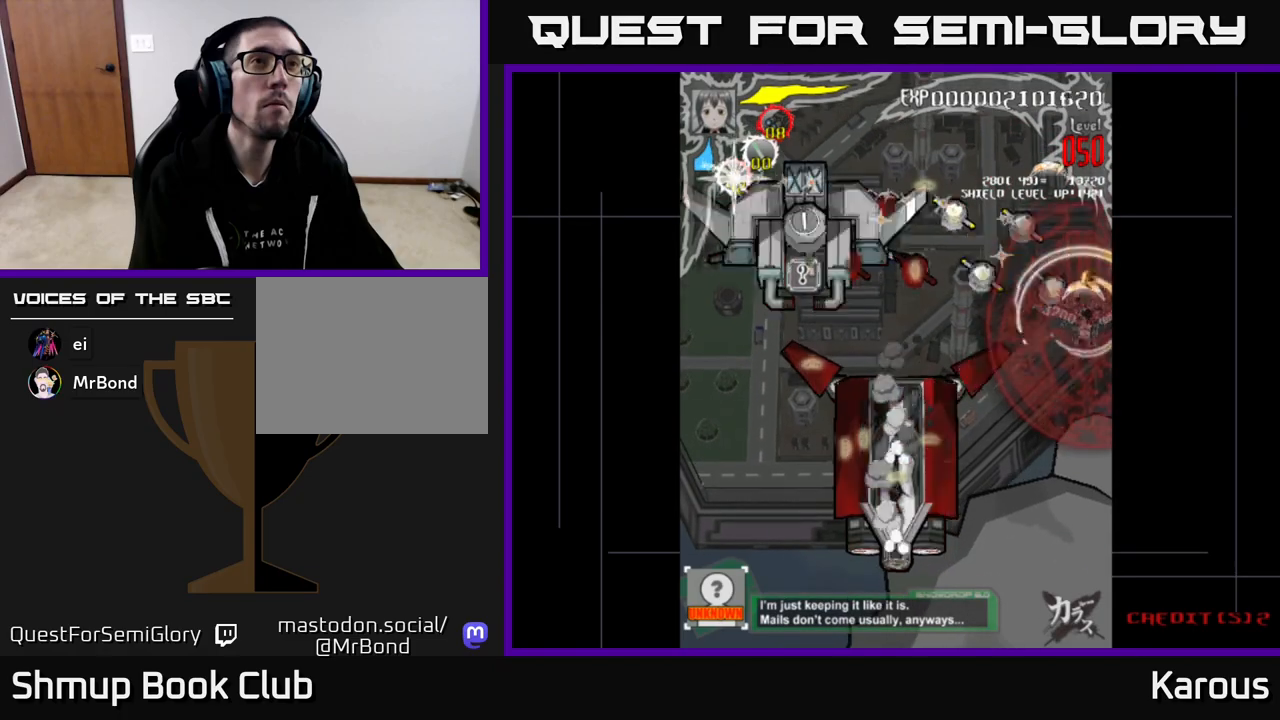
{"buttons": ["DPAD_LEFT"], "events": [[17, "DPAD_DOWN", "up"], [17, "DPAD_LEFT", "down"], [333, "DPAD_UP", "down"], [383, "DPAD_LEFT", "up"], [433, "DPAD_LEFT", "down"], [483, "DPAD_UP", "up"]]}
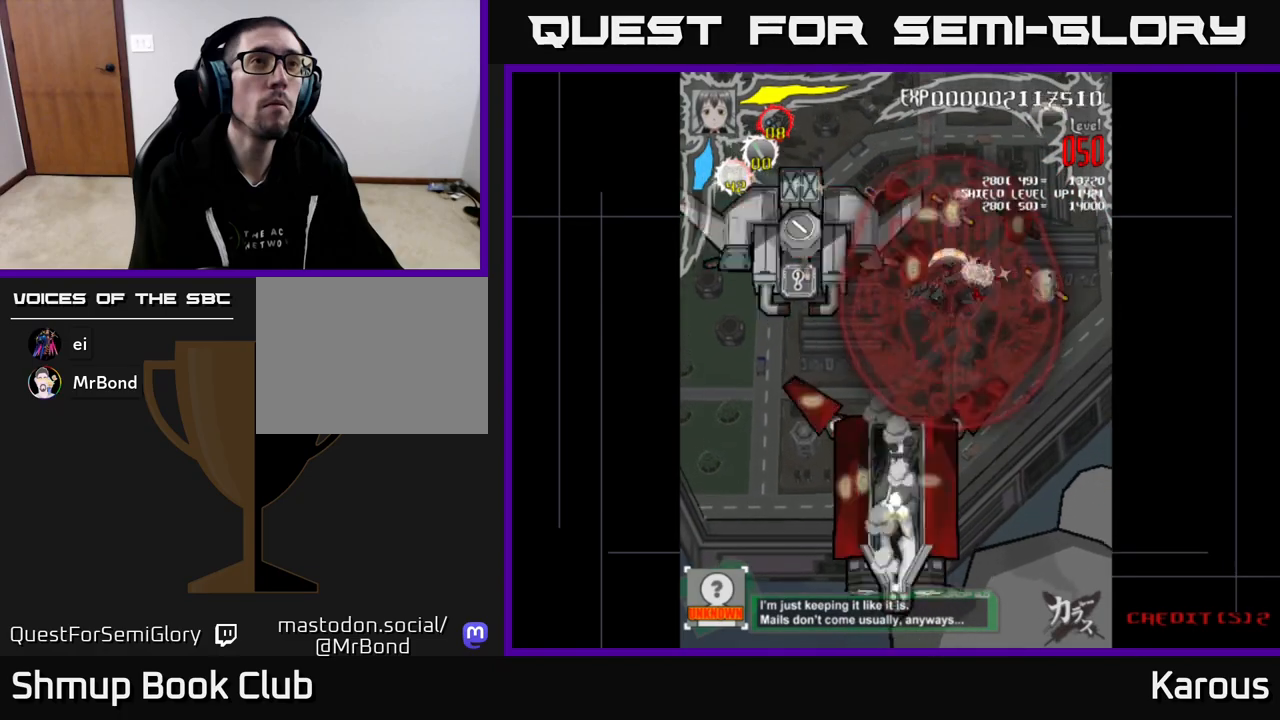
{"buttons": ["DPAD_UP", "DPAD_RIGHT"], "events": [[333, "DPAD_UP", "down"], [367, "DPAD_LEFT", "up"], [450, "DPAD_RIGHT", "down"]]}
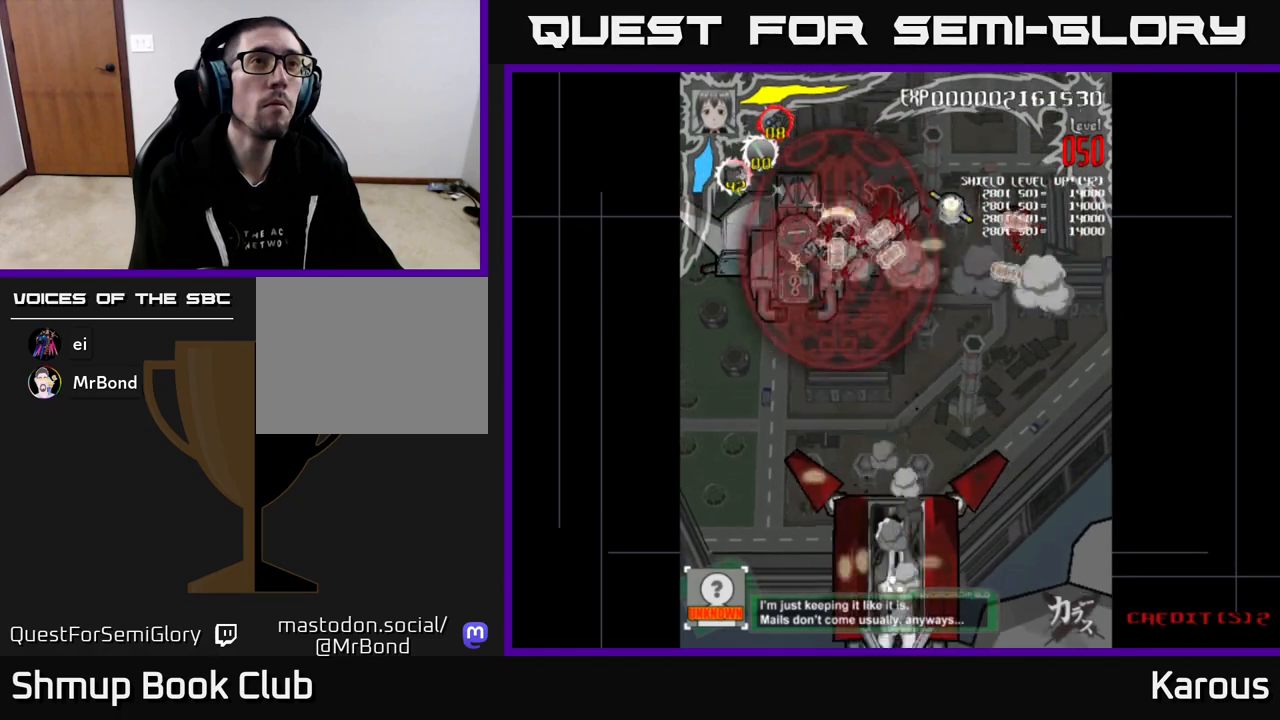
{"buttons": ["DPAD_DOWN", "DPAD_RIGHT"], "events": [[67, "DPAD_UP", "up"], [433, "DPAD_DOWN", "down"]]}
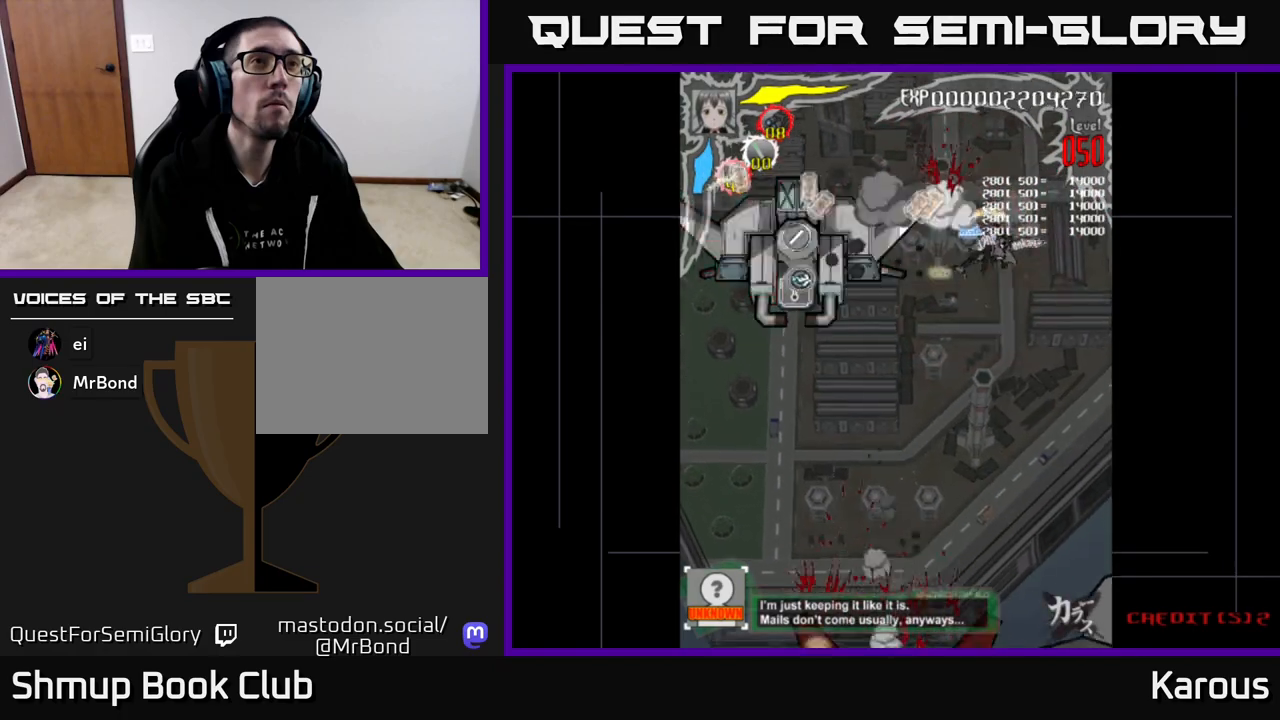
{"buttons": ["DPAD_LEFT"], "events": [[50, "DPAD_DOWN", "up"], [167, "DPAD_RIGHT", "up"], [183, "DPAD_LEFT", "down"]]}
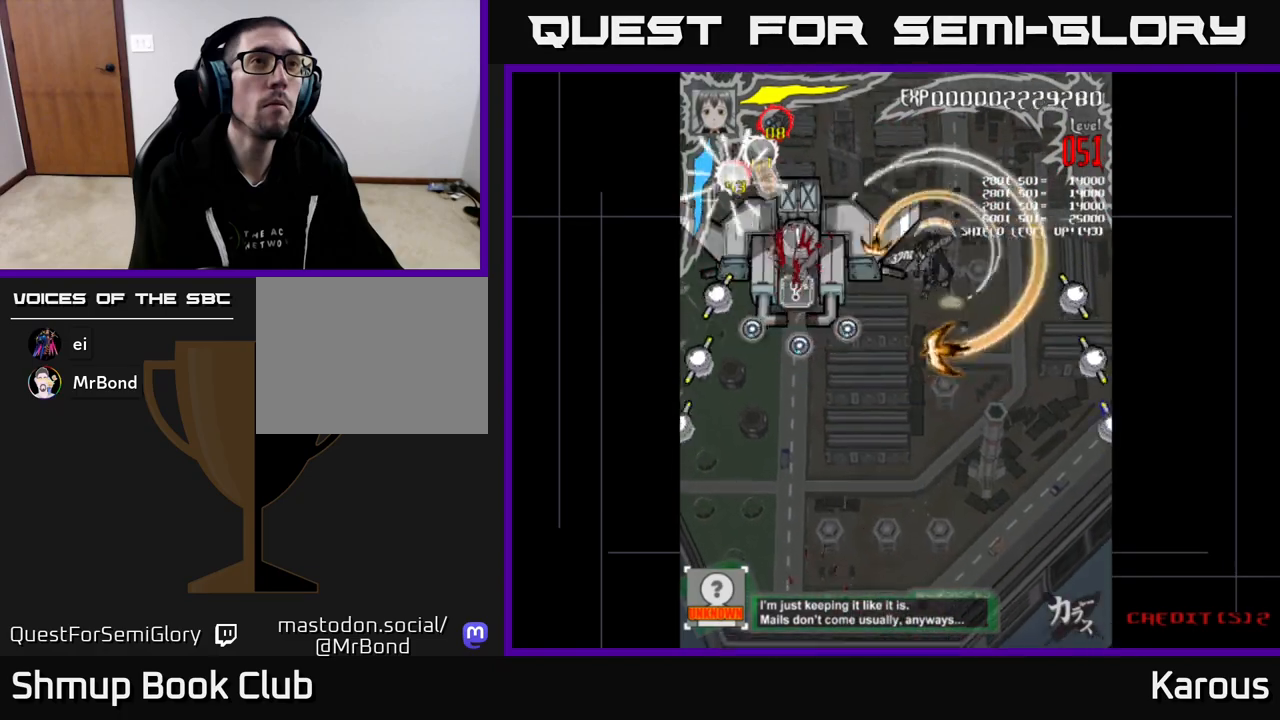
{"buttons": ["X", "DPAD_LEFT"], "events": [[200, "A", "down"], [217, "DPAD_DOWN", "down"], [383, "X", "down"], [433, "A", "up"], [450, "DPAD_DOWN", "up"]]}
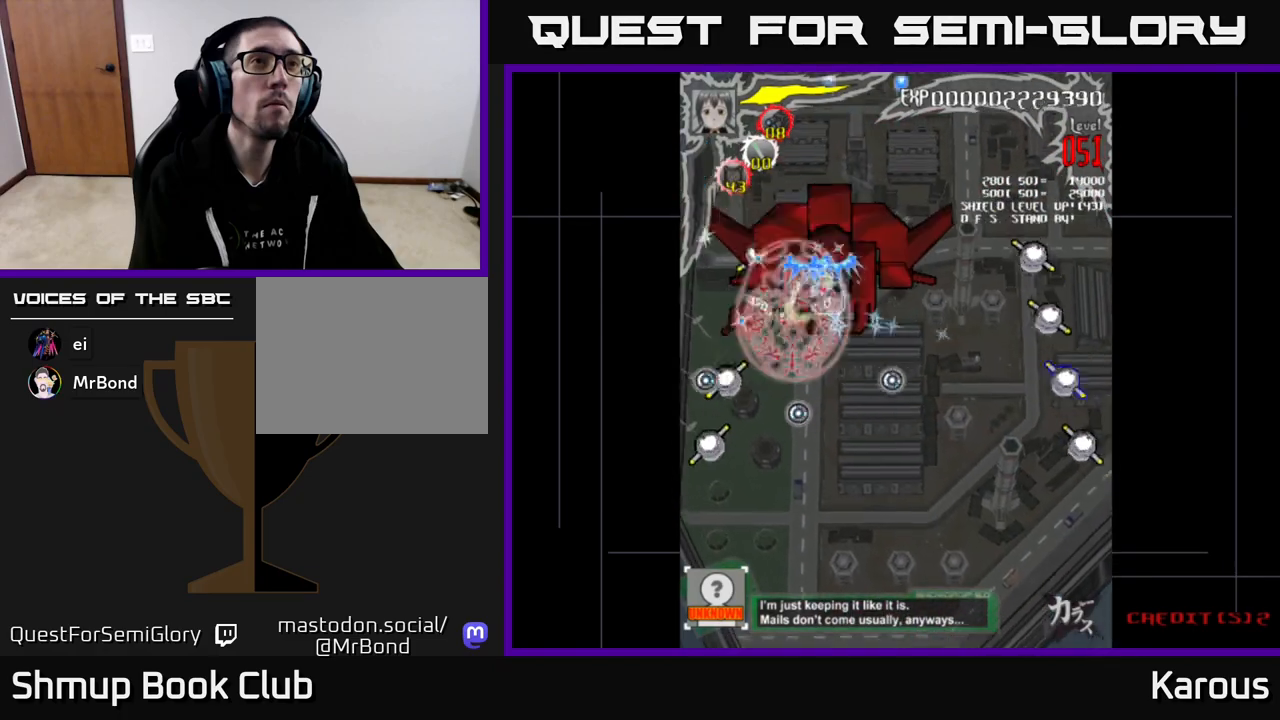
{"buttons": ["DPAD_DOWN"], "events": [[50, "X", "up"], [67, "DPAD_DOWN", "down"], [150, "DPAD_LEFT", "up"]]}
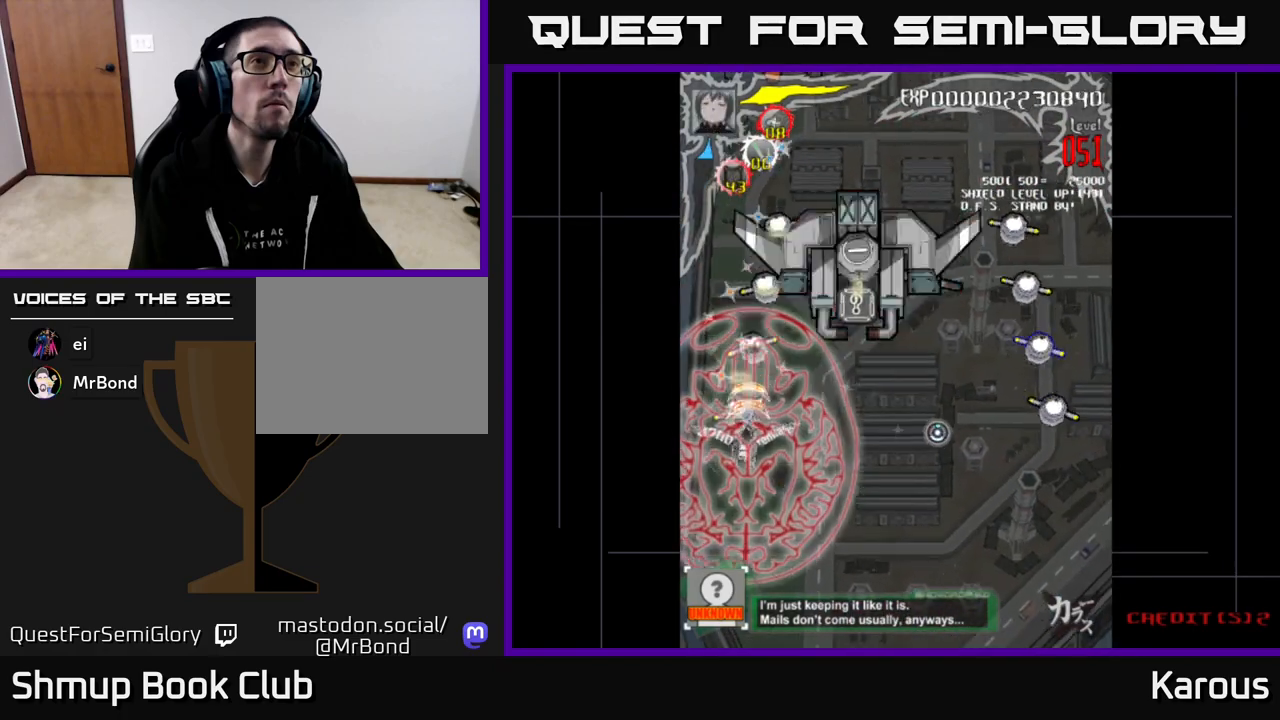
{"buttons": ["DPAD_UP"], "events": [[50, "DPAD_DOWN", "up"], [67, "DPAD_UP", "down"], [283, "DPAD_RIGHT", "down"], [383, "DPAD_RIGHT", "up"]]}
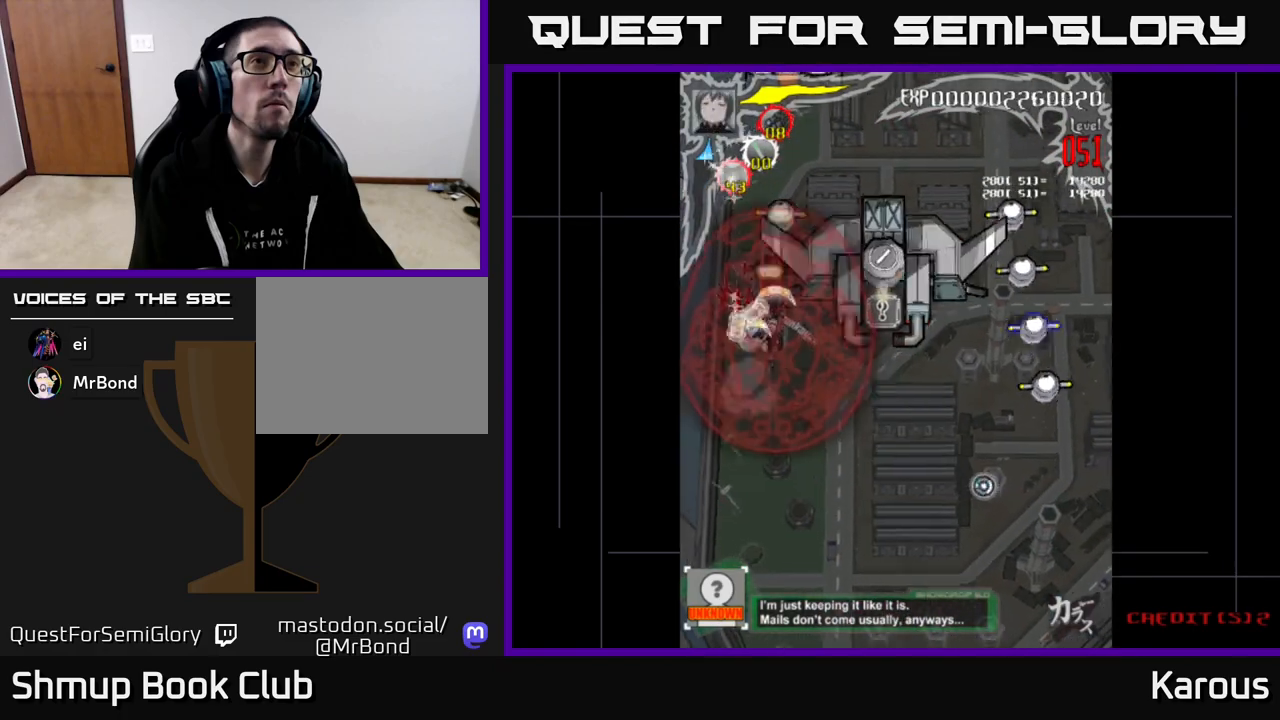
{"buttons": ["DPAD_DOWN", "DPAD_RIGHT"], "events": [[233, "DPAD_RIGHT", "down"], [283, "DPAD_UP", "up"], [333, "DPAD_DOWN", "down"]]}
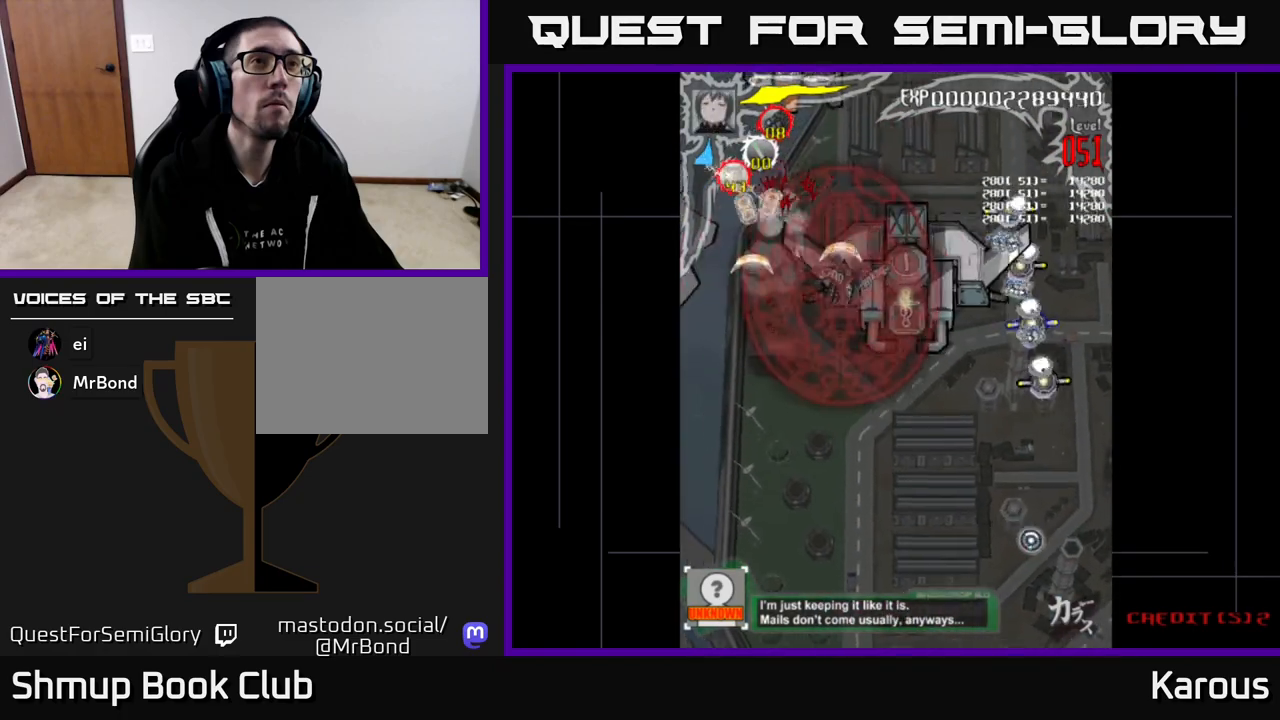
{"buttons": ["DPAD_RIGHT"], "events": [[17, "DPAD_DOWN", "up"]]}
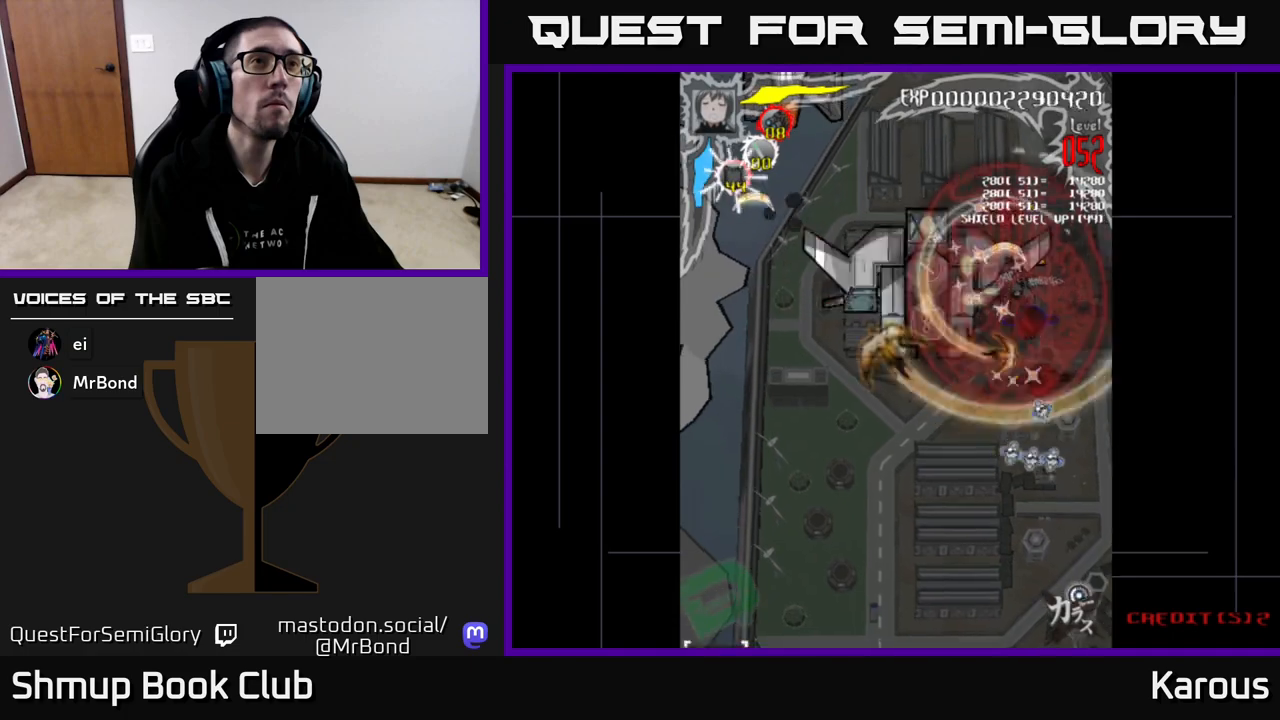
{"buttons": ["DPAD_DOWN"], "events": [[50, "DPAD_UP", "down"], [67, "DPAD_RIGHT", "up"], [200, "DPAD_LEFT", "down"], [300, "DPAD_LEFT", "up"], [300, "DPAD_UP", "up"], [317, "DPAD_RIGHT", "down"], [350, "DPAD_DOWN", "down"], [417, "DPAD_RIGHT", "up"]]}
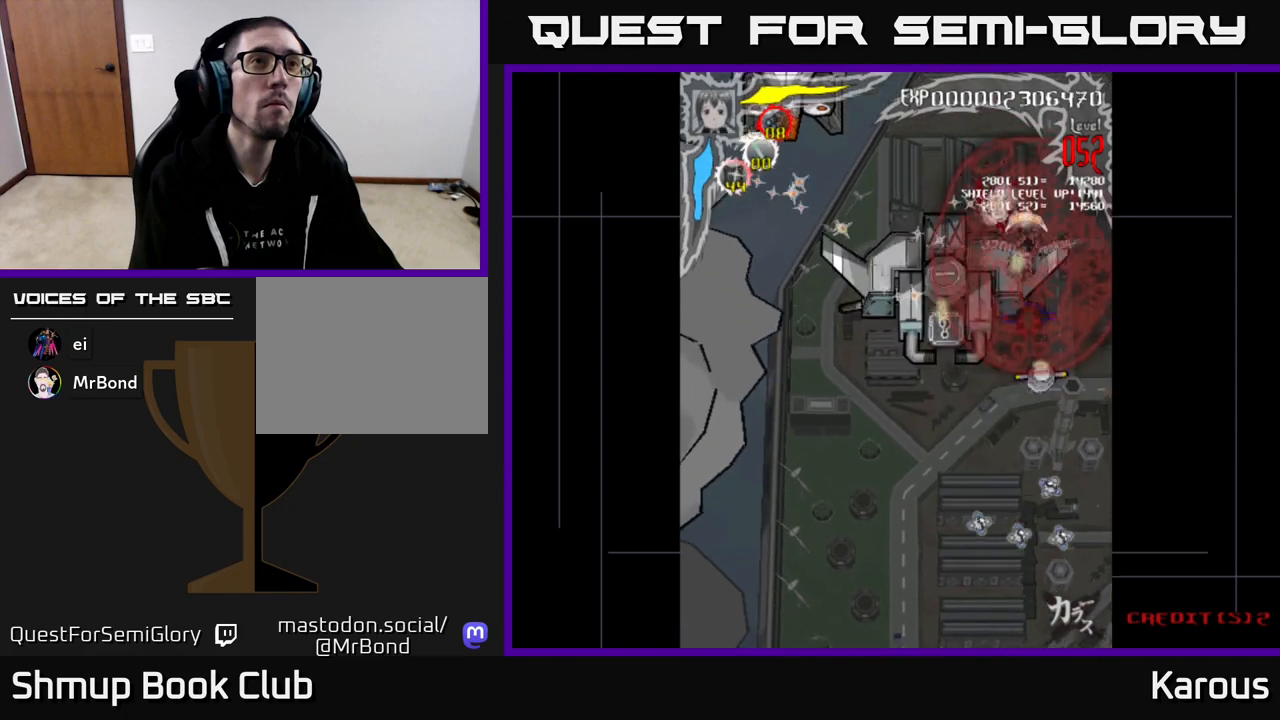
{"buttons": ["DPAD_DOWN"], "events": []}
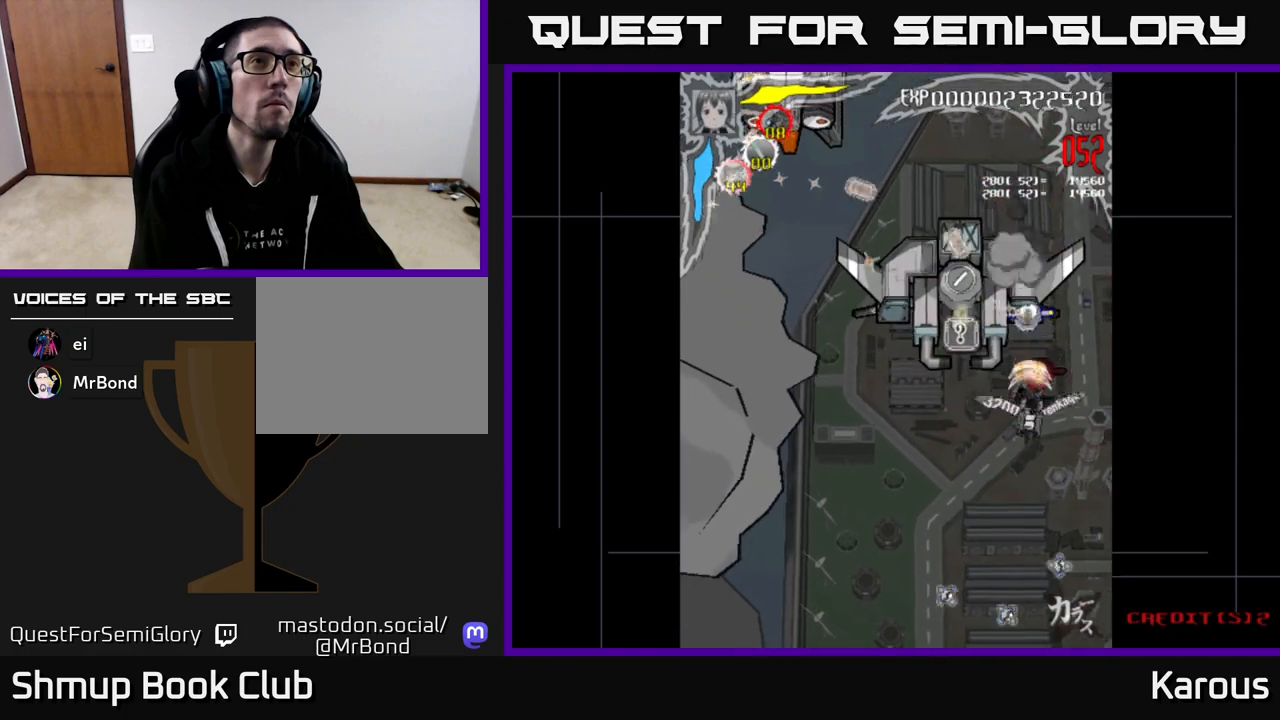
{"buttons": ["A"], "events": [[50, "DPAD_DOWN", "up"], [83, "DPAD_LEFT", "down"], [83, "DPAD_UP", "down"], [167, "A", "down"], [367, "DPAD_LEFT", "up"], [400, "DPAD_UP", "up"]]}
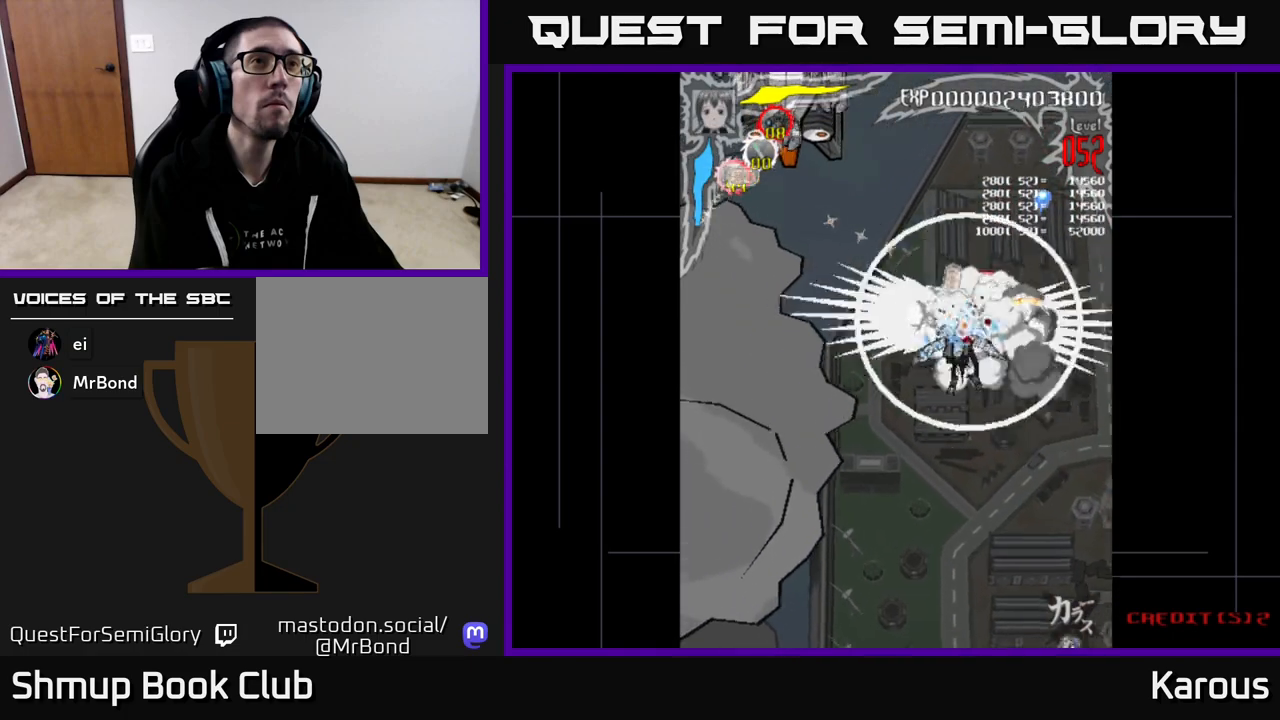
{"buttons": ["X", "DPAD_UP"], "events": [[167, "DPAD_DOWN", "down"], [267, "DPAD_DOWN", "up"], [300, "DPAD_LEFT", "down"], [317, "DPAD_UP", "down"], [367, "X", "down"], [400, "A", "up"], [433, "DPAD_LEFT", "up"]]}
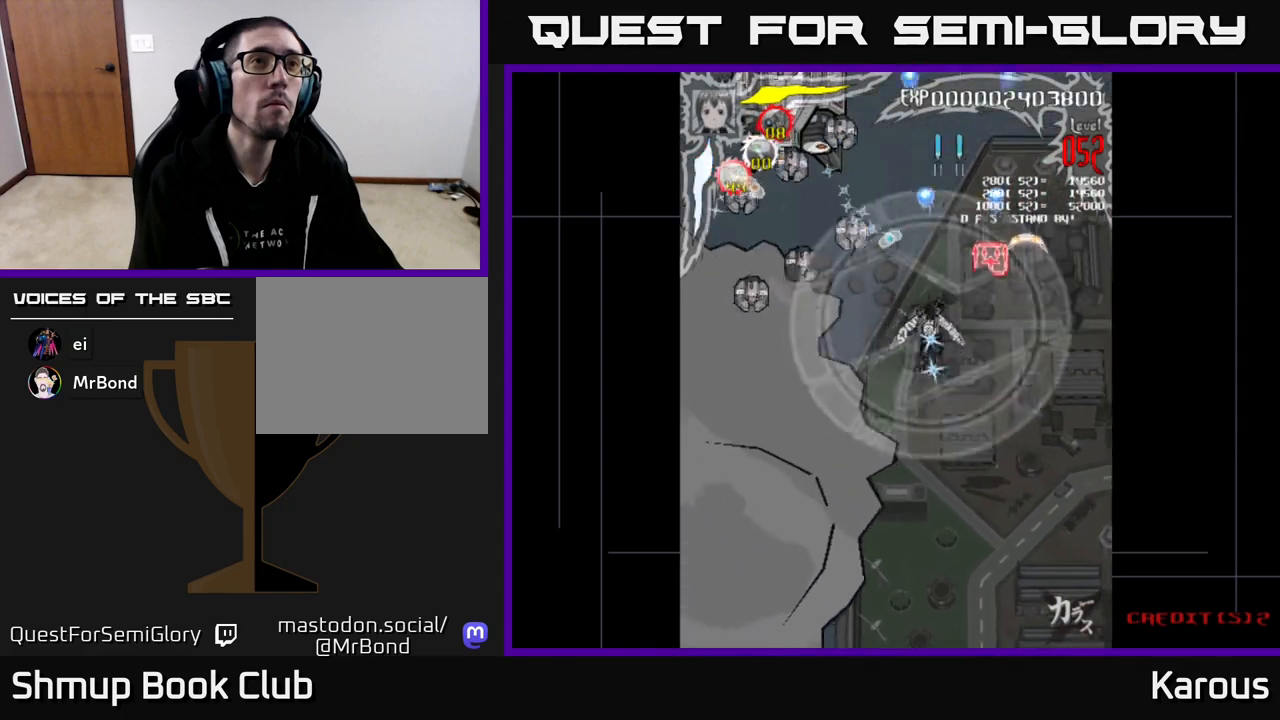
{"buttons": ["X", "DPAD_DOWN", "DPAD_RIGHT"], "events": [[33, "X", "up"], [67, "DPAD_LEFT", "down"], [150, "DPAD_UP", "up"], [333, "DPAD_DOWN", "down"], [417, "DPAD_LEFT", "up"], [450, "X", "down"], [483, "DPAD_RIGHT", "down"]]}
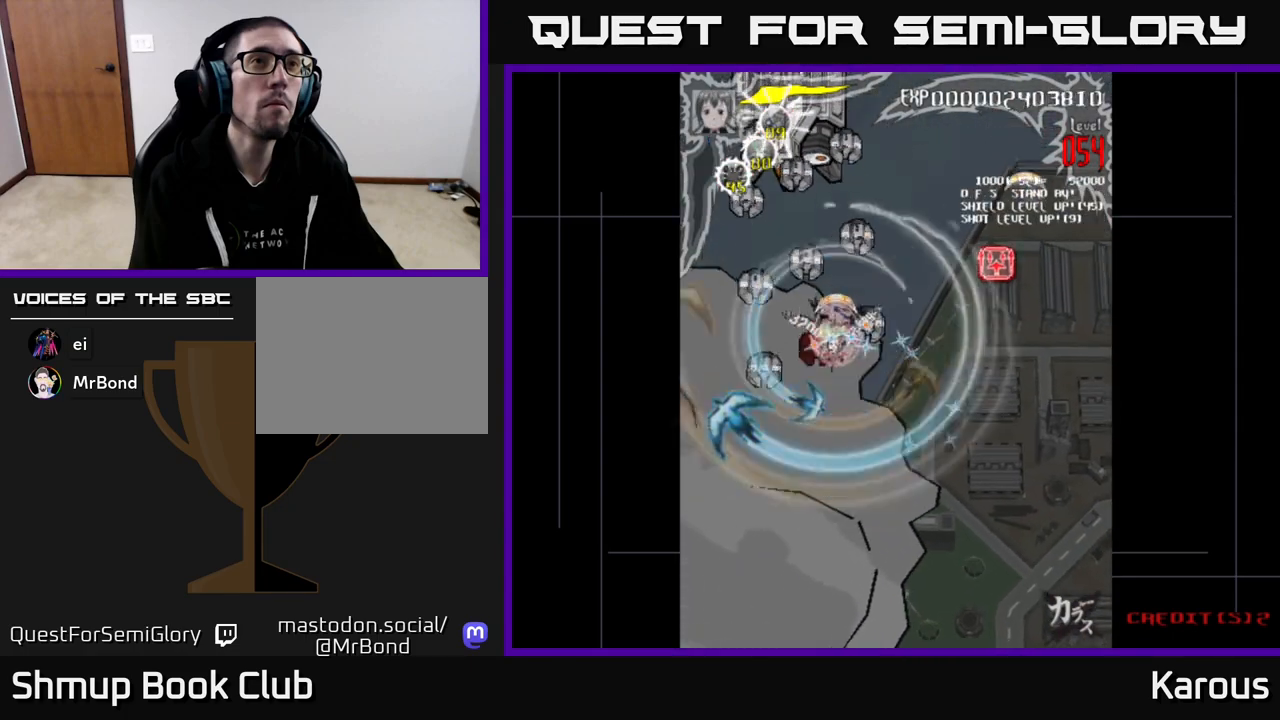
{"buttons": ["DPAD_LEFT"], "events": [[33, "DPAD_DOWN", "up"], [100, "X", "up"], [350, "DPAD_UP", "down"], [433, "DPAD_RIGHT", "up"], [467, "DPAD_LEFT", "down"], [467, "DPAD_UP", "up"]]}
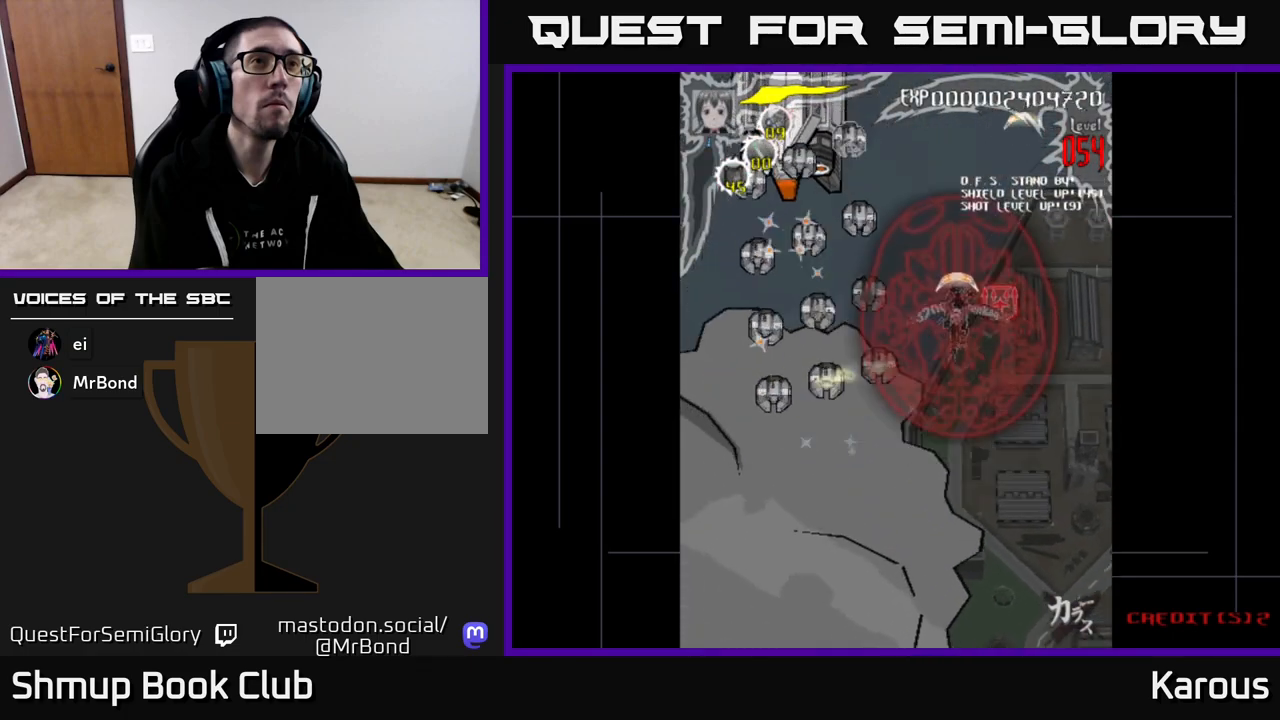
{"buttons": ["DPAD_LEFT"], "events": [[50, "DPAD_DOWN", "down"], [250, "DPAD_LEFT", "up"], [367, "DPAD_LEFT", "down"], [467, "DPAD_DOWN", "up"]]}
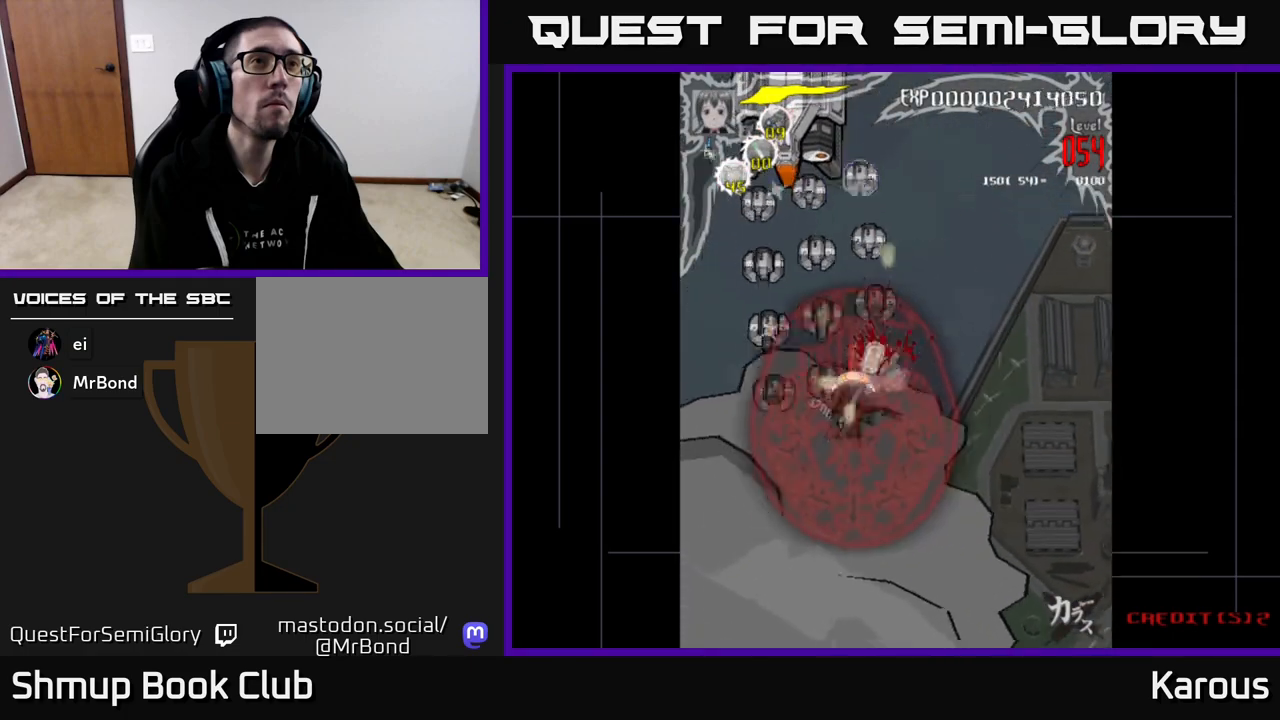
{"buttons": ["DPAD_UP"], "events": [[267, "DPAD_UP", "down"], [283, "DPAD_LEFT", "up"], [333, "DPAD_RIGHT", "down"], [400, "DPAD_RIGHT", "up"]]}
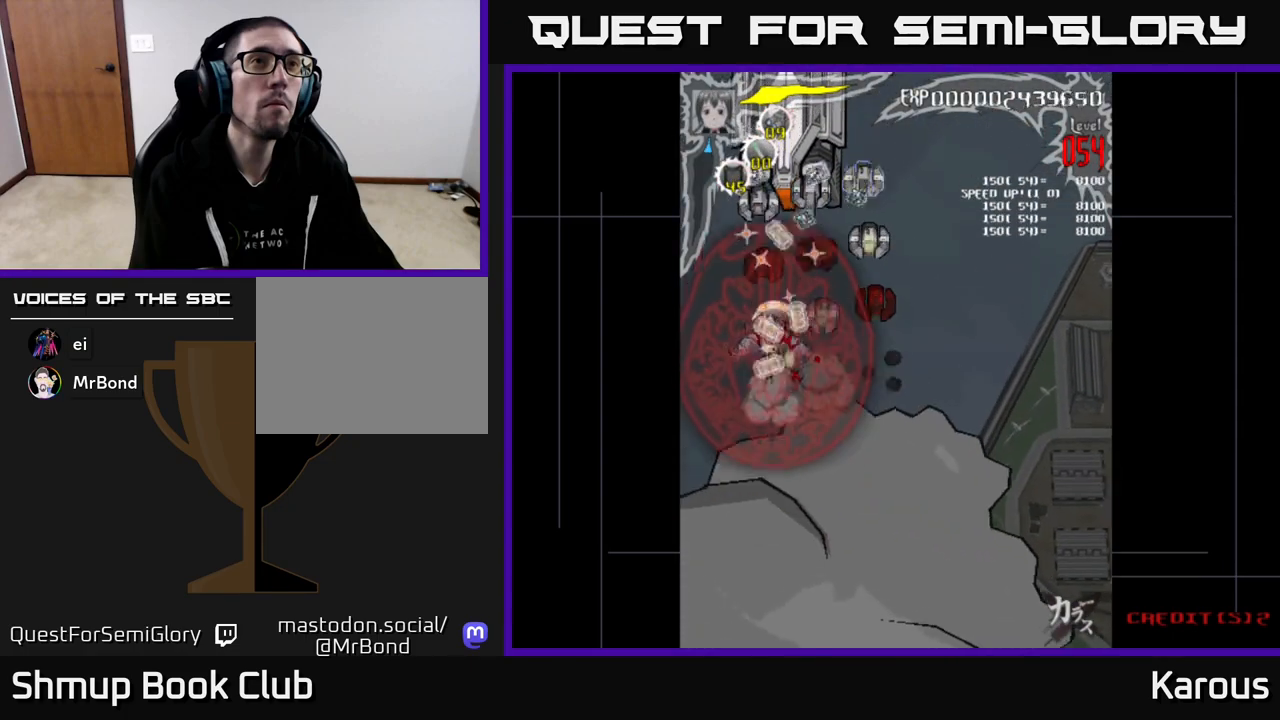
{"buttons": ["DPAD_RIGHT"], "events": [[350, "DPAD_RIGHT", "down"], [400, "DPAD_UP", "up"]]}
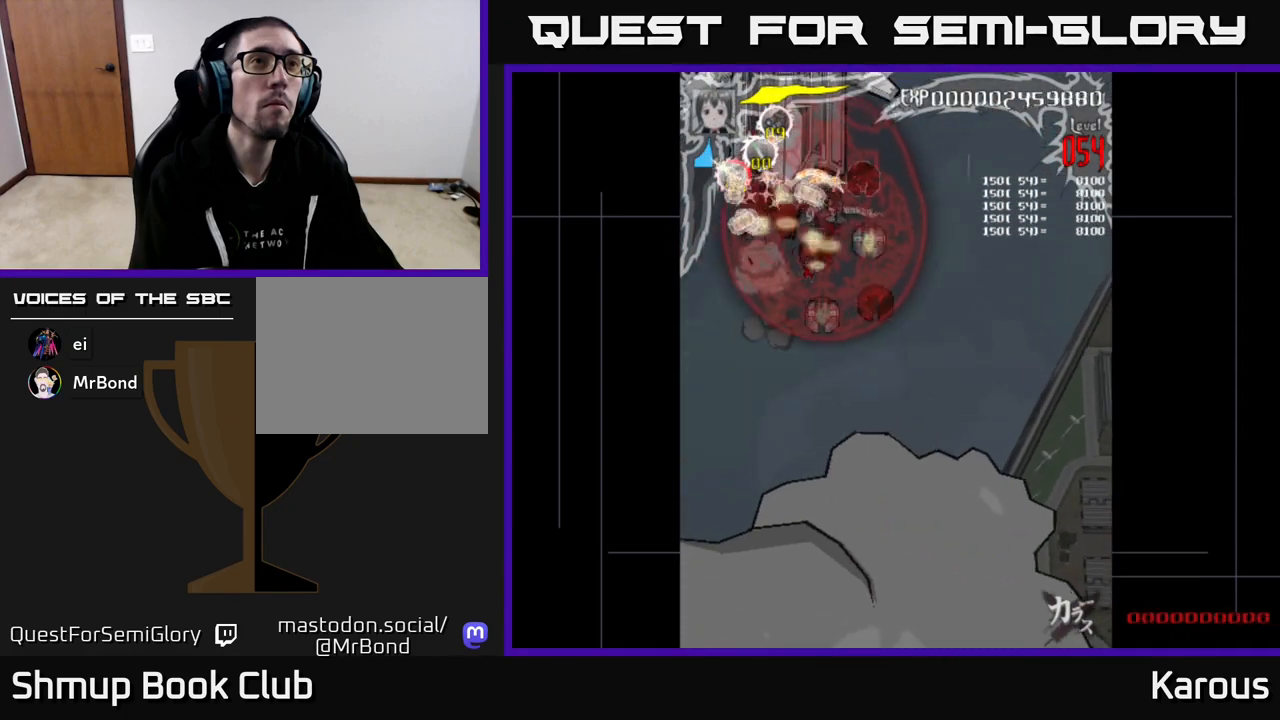
{"buttons": ["DPAD_DOWN"], "events": [[167, "DPAD_RIGHT", "up"], [183, "DPAD_DOWN", "down"], [200, "DPAD_LEFT", "down"], [300, "DPAD_LEFT", "up"]]}
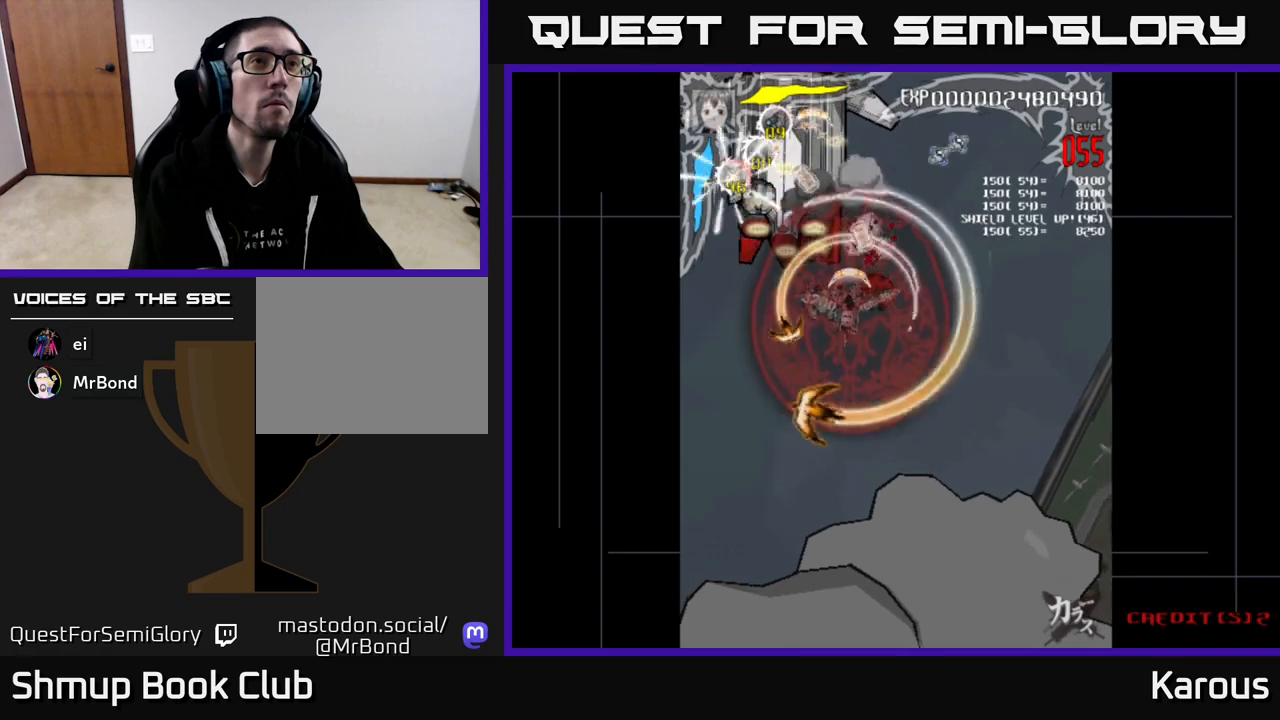
{"buttons": ["DPAD_UP"], "events": [[50, "DPAD_RIGHT", "down"], [100, "DPAD_DOWN", "up"], [100, "DPAD_RIGHT", "up"], [133, "DPAD_LEFT", "down"], [233, "DPAD_UP", "down"], [300, "DPAD_LEFT", "up"], [350, "DPAD_RIGHT", "down"], [383, "DPAD_RIGHT", "up"]]}
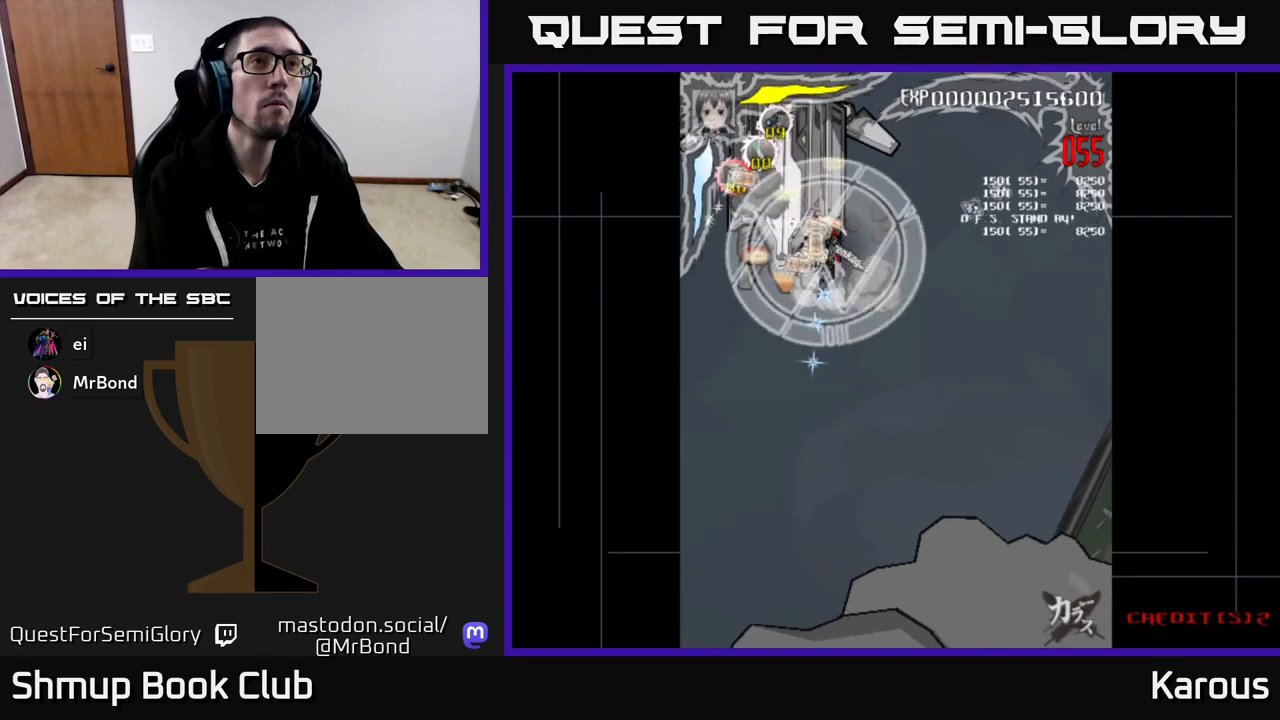
{"buttons": ["A", "DPAD_DOWN"], "events": [[100, "A", "down"], [117, "DPAD_LEFT", "down"], [117, "DPAD_UP", "up"], [200, "DPAD_DOWN", "down"], [250, "DPAD_DOWN", "up"], [250, "DPAD_LEFT", "up"], [500, "DPAD_DOWN", "down"]]}
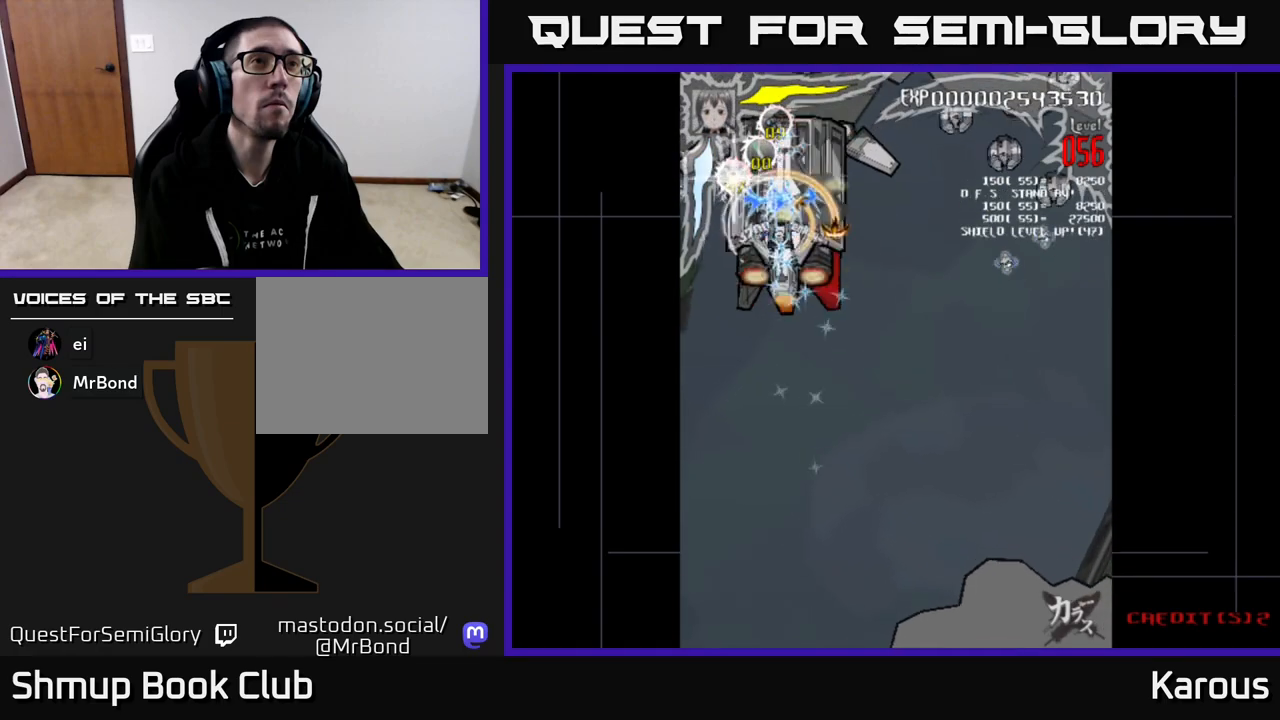
{"buttons": ["DPAD_DOWN", "DPAD_RIGHT"], "events": [[133, "DPAD_DOWN", "up"], [217, "DPAD_RIGHT", "down"], [217, "DPAD_UP", "down"], [300, "X", "down"], [350, "A", "up"], [367, "DPAD_UP", "up"], [417, "X", "up"], [467, "DPAD_DOWN", "down"]]}